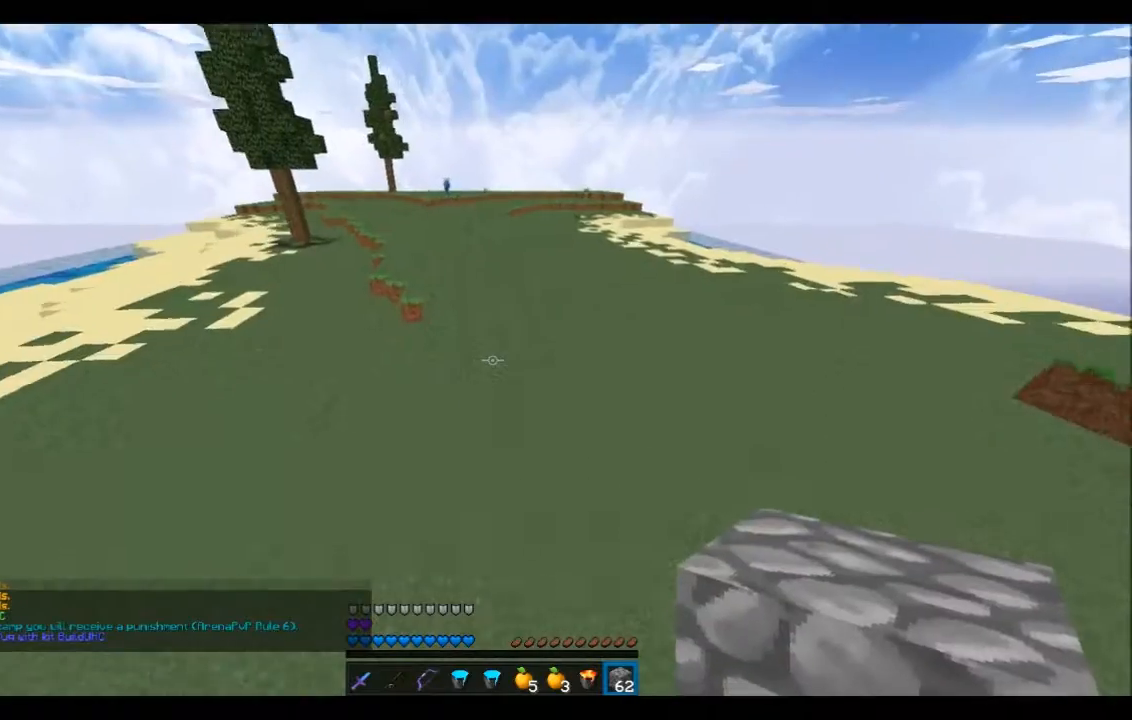
Gameplay with keyboard; each line is a JSON object with the keys held at the frame after it. "events" lists presses ("down") and releases ("up") of "a", "d", "s" and "w" between this image and that frame as [ms after this image, input, new state], when the widget could be followed in between. No other keys are recorded. Mouse input is not recorded.
{"keys": ["w"], "events": [[100, "a", "down"], [266, "a", "up"]]}
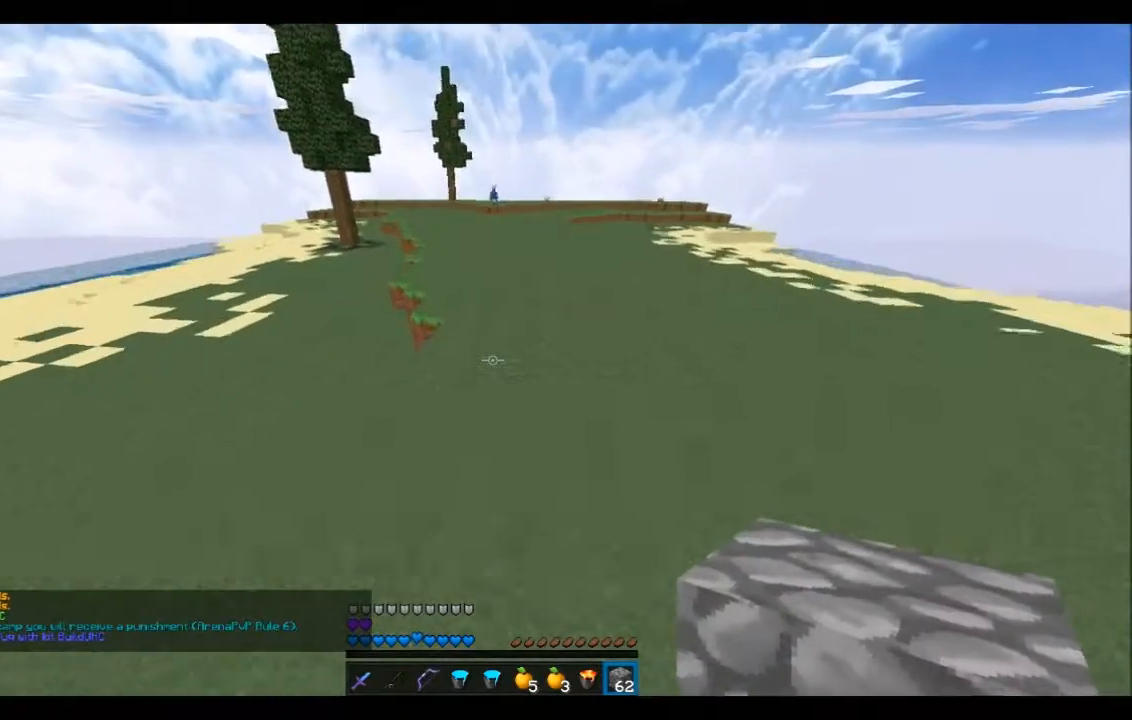
{"keys": ["w"], "events": []}
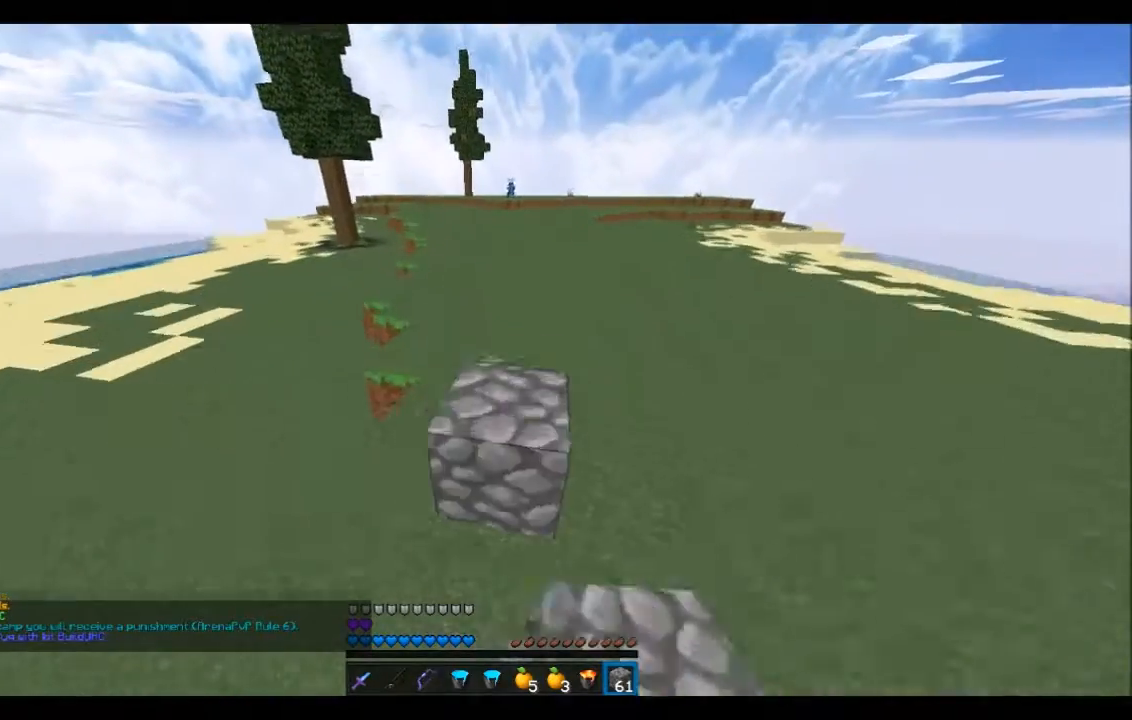
{"keys": ["w"], "events": []}
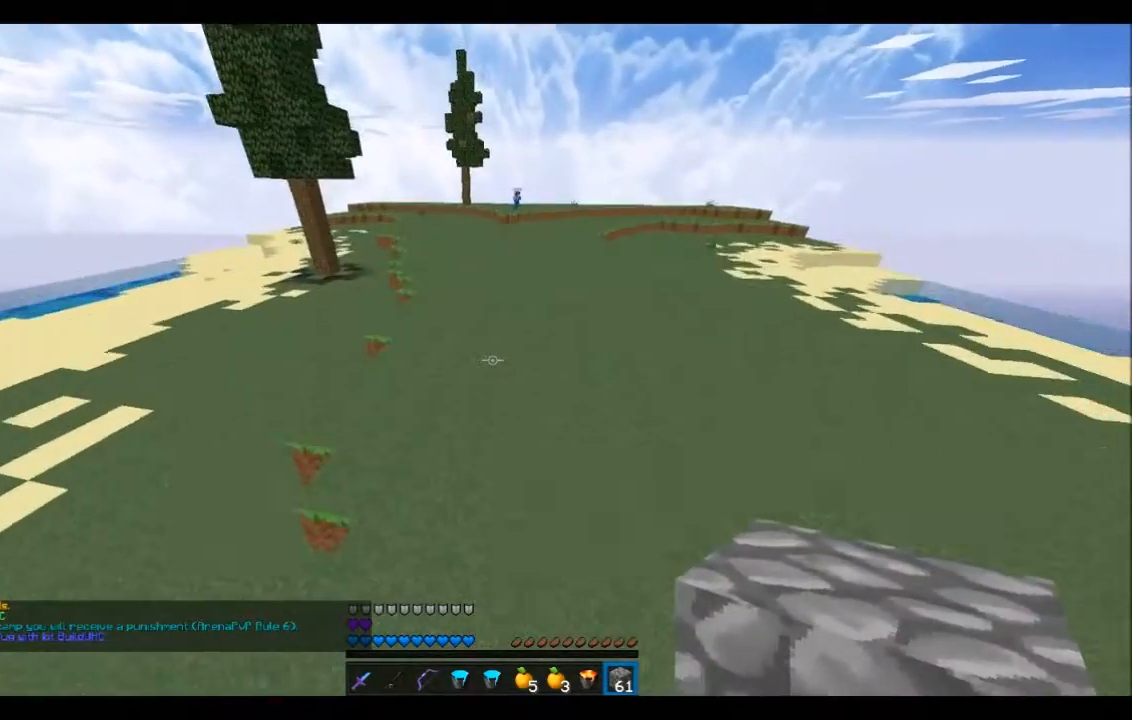
{"keys": ["a", "w"], "events": [[267, "a", "down"]]}
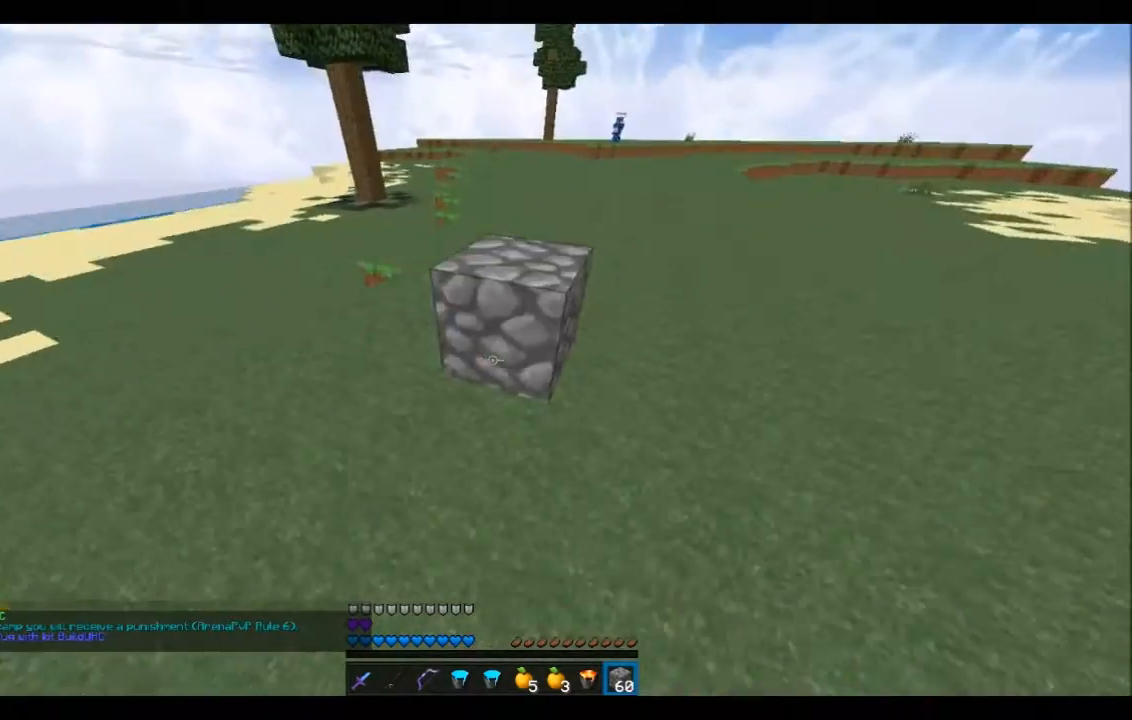
{"keys": ["w"], "events": [[166, "a", "up"]]}
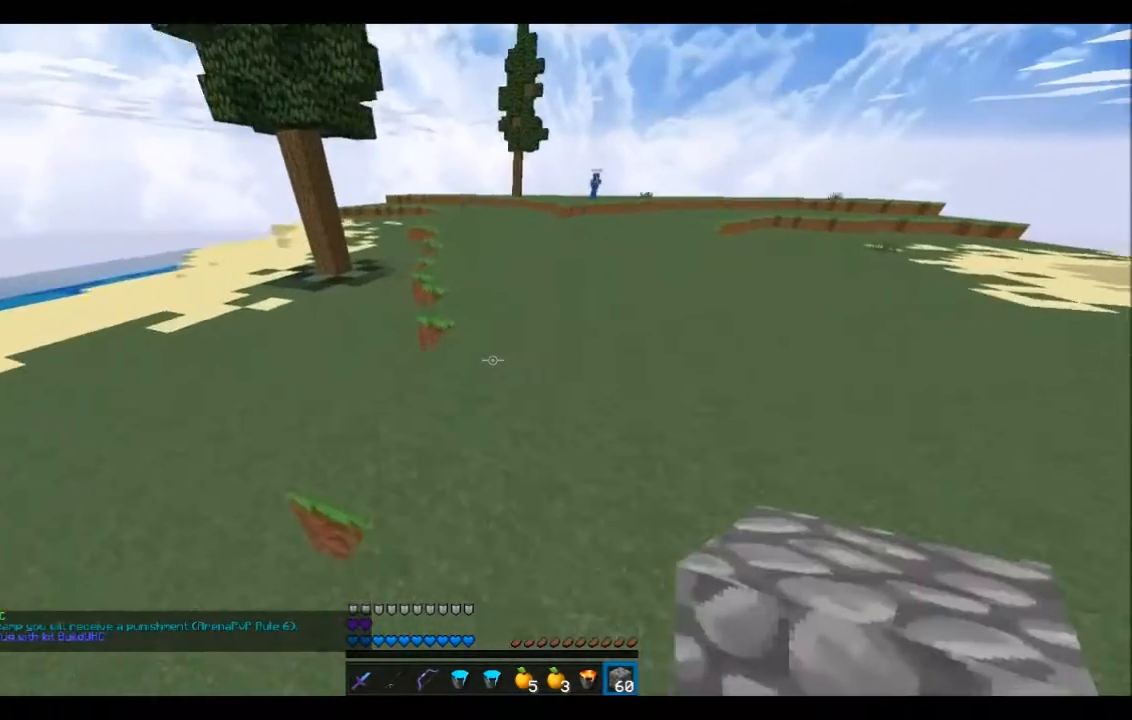
{"keys": ["d", "w"], "events": [[167, "a", "down"], [400, "a", "up"], [467, "d", "down"]]}
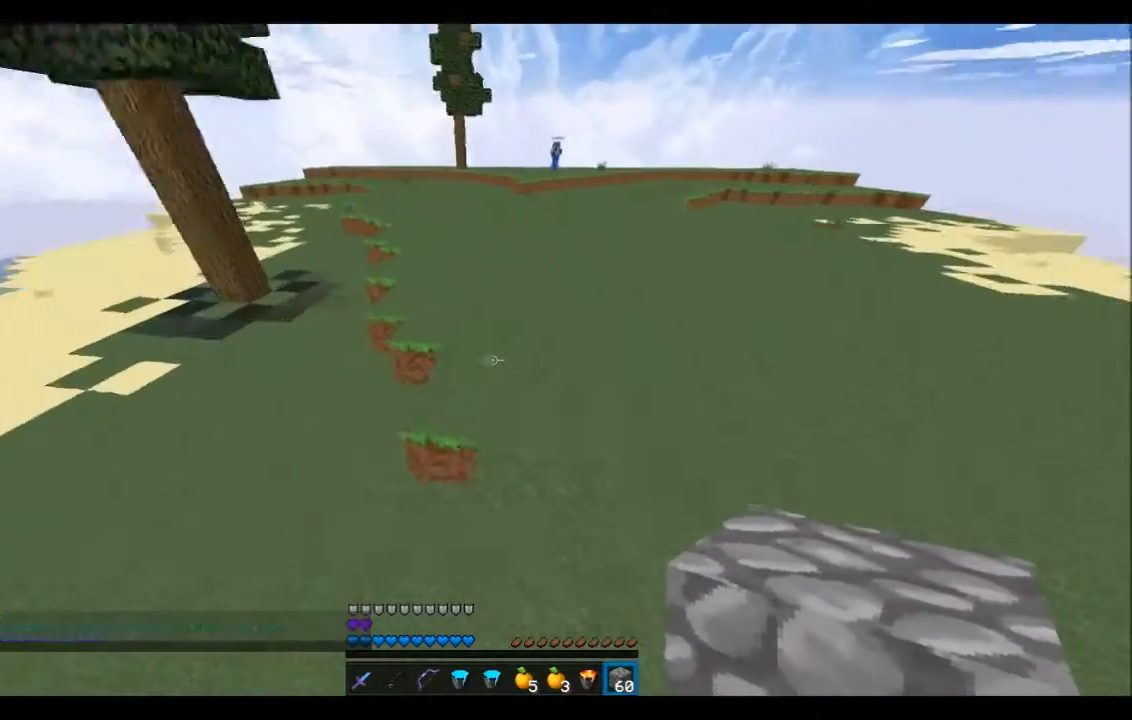
{"keys": ["d", "s"], "events": [[301, "w", "up"], [434, "s", "down"]]}
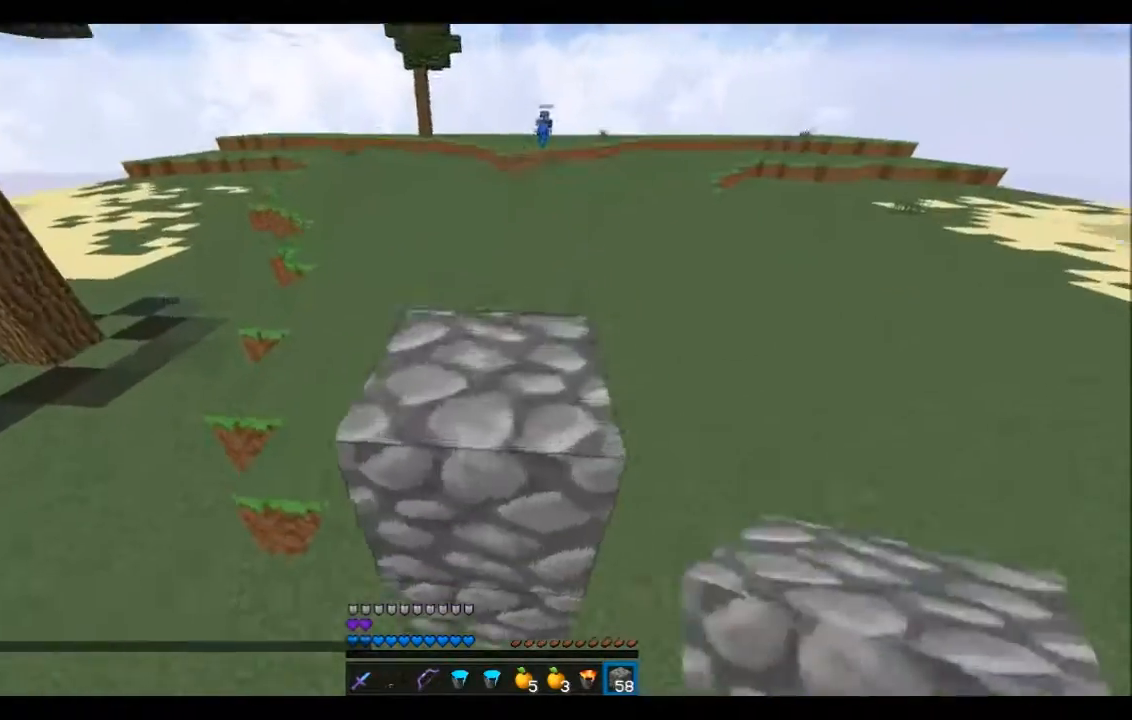
{"keys": ["a", "s"], "events": [[300, "a", "down"], [467, "d", "up"]]}
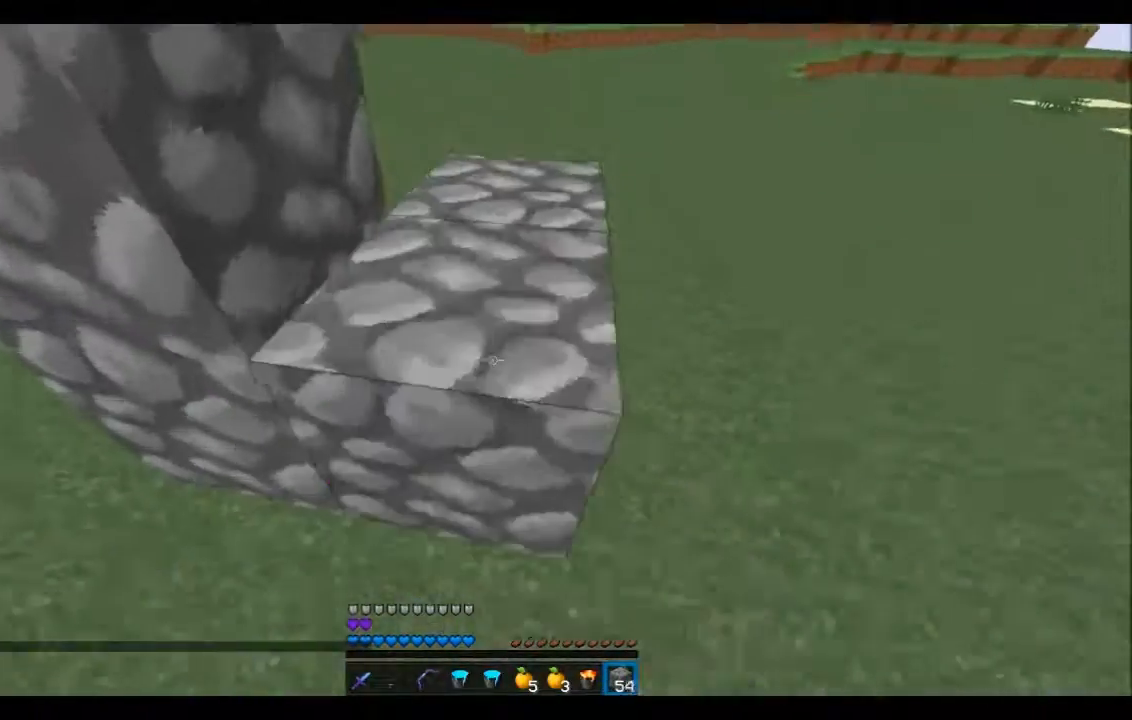
{"keys": ["d"], "events": [[266, "d", "down"], [300, "a", "up"], [300, "s", "up"]]}
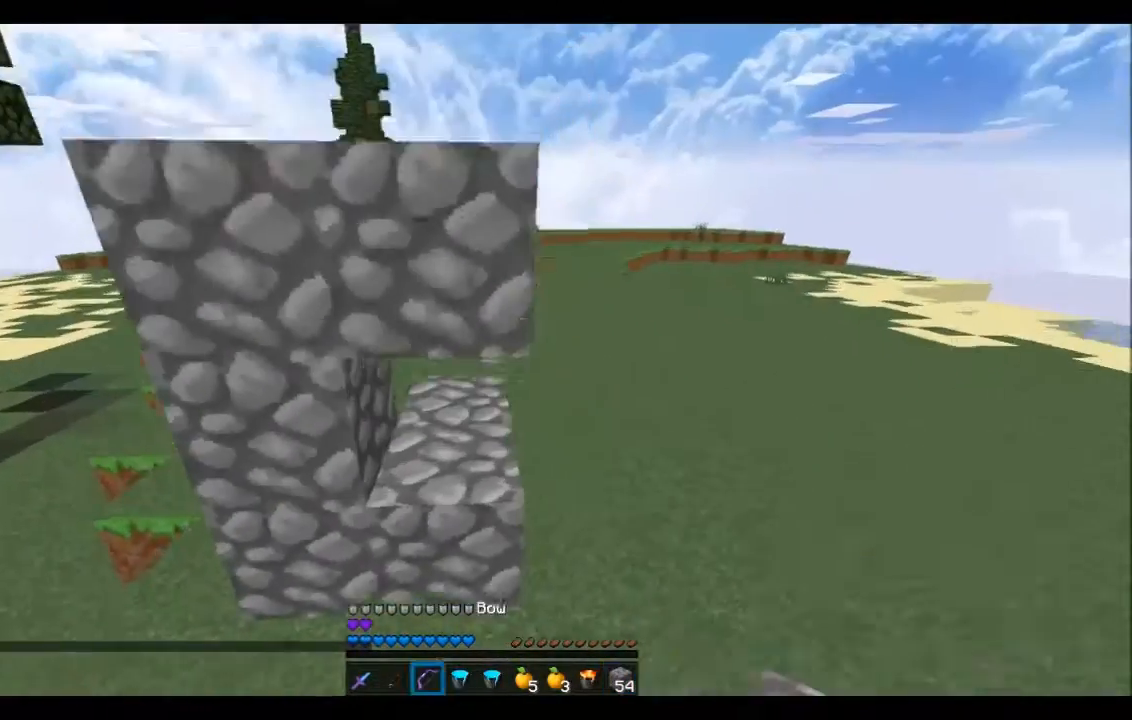
{"keys": ["d", "w"], "events": [[300, "w", "down"]]}
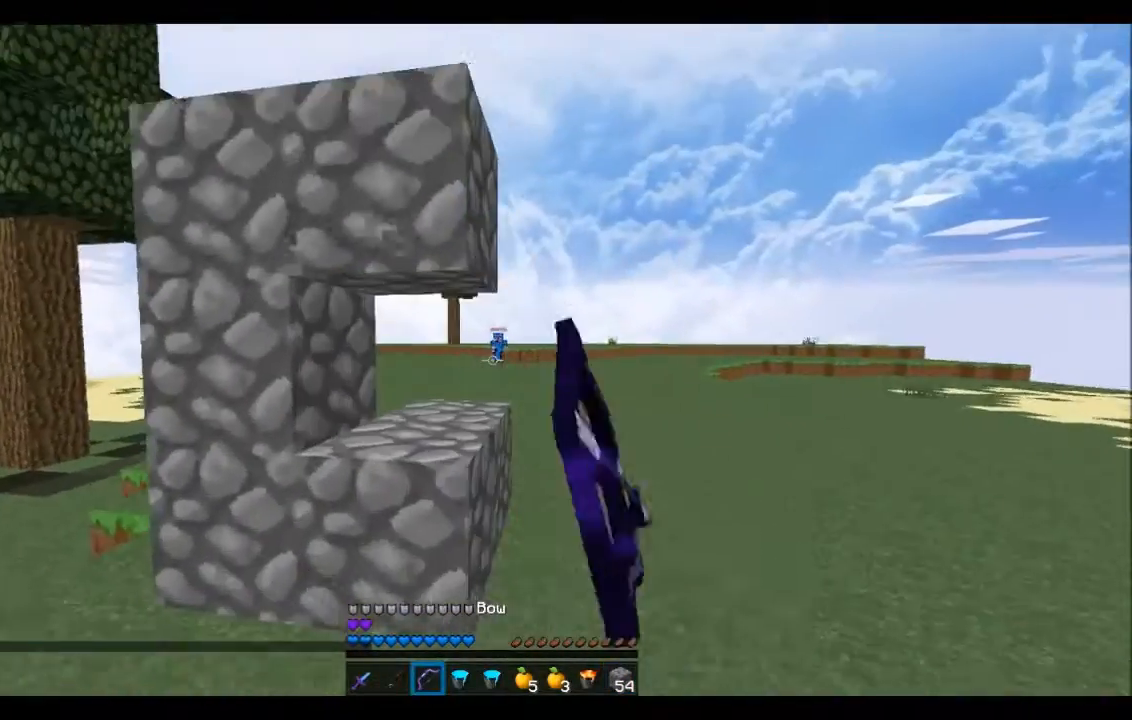
{"keys": ["d", "w"], "events": []}
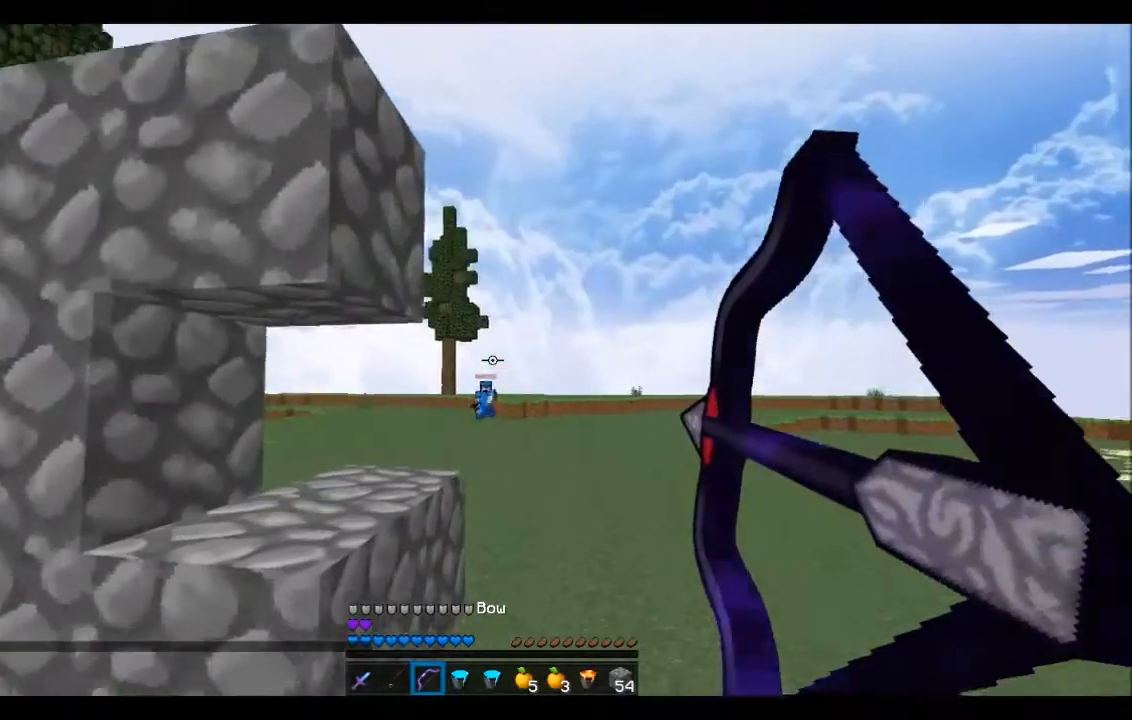
{"keys": ["d", "w"], "events": []}
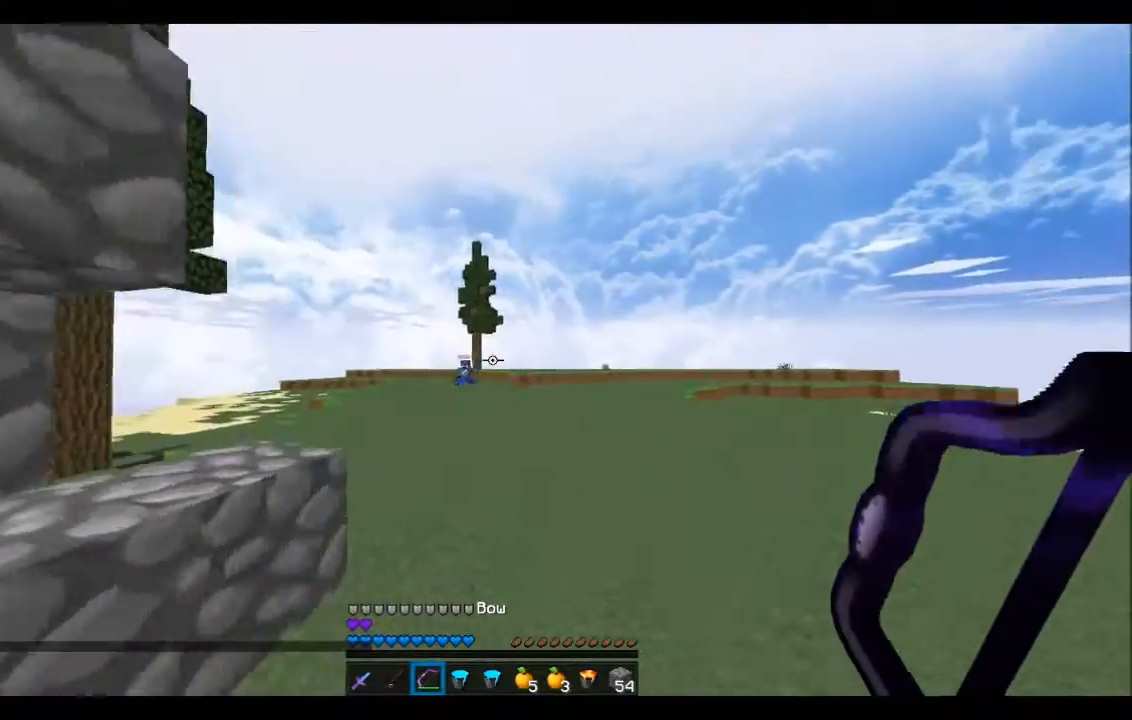
{"keys": ["w"], "events": [[200, "d", "up"]]}
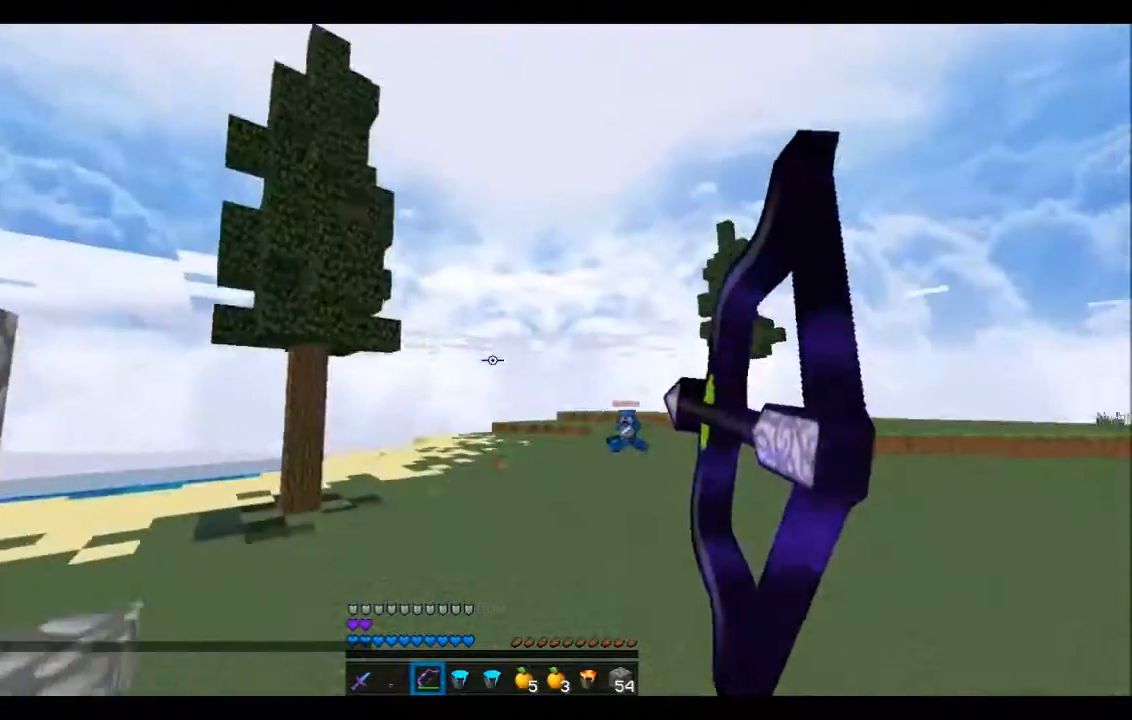
{"keys": ["a", "w"], "events": [[167, "a", "down"]]}
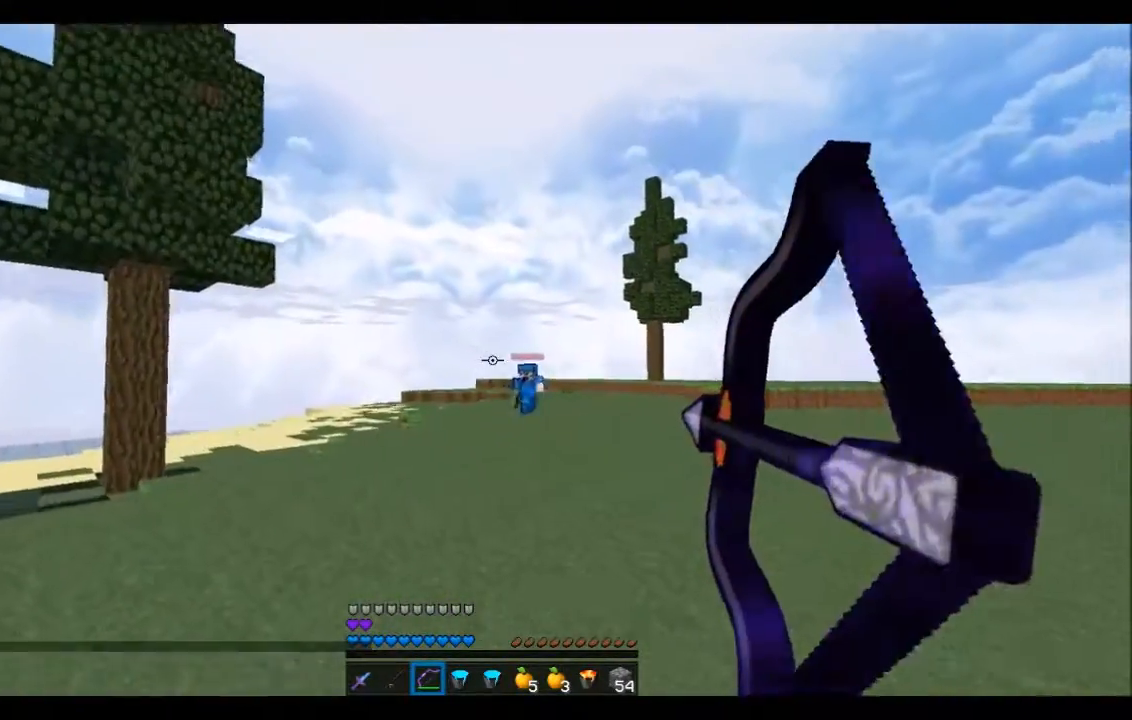
{"keys": ["d", "w"], "events": [[266, "a", "up"], [266, "d", "down"]]}
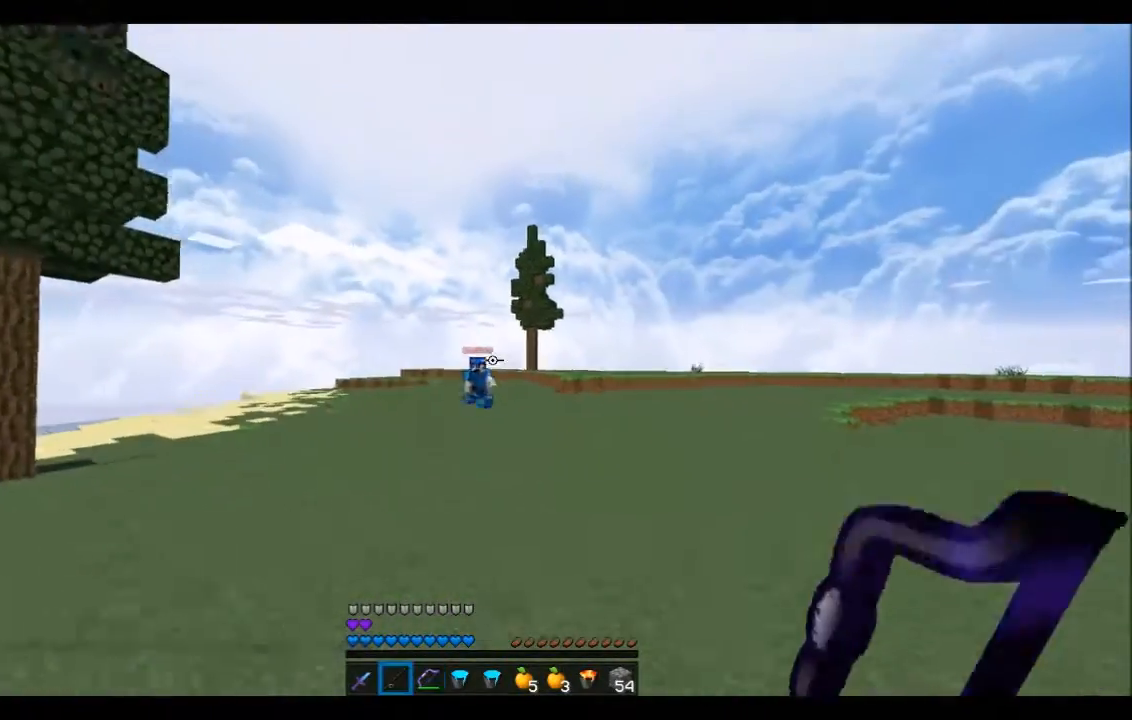
{"keys": ["a", "d", "w"], "events": [[367, "a", "down"]]}
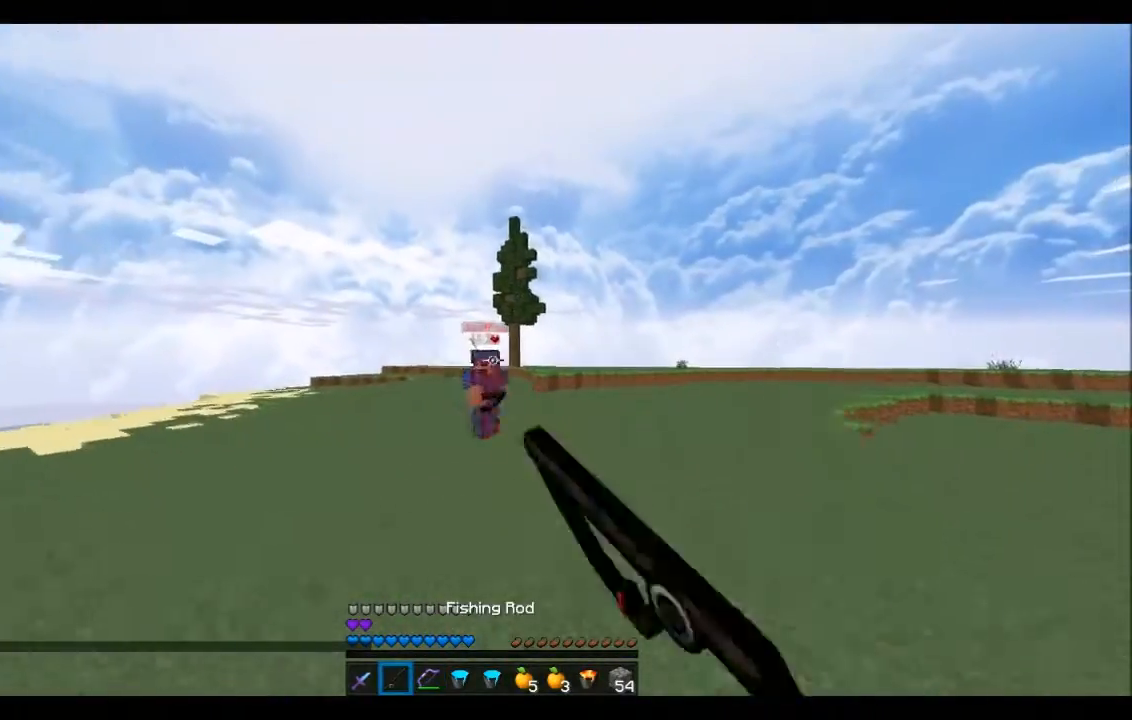
{"keys": ["d", "w"], "events": [[300, "a", "up"]]}
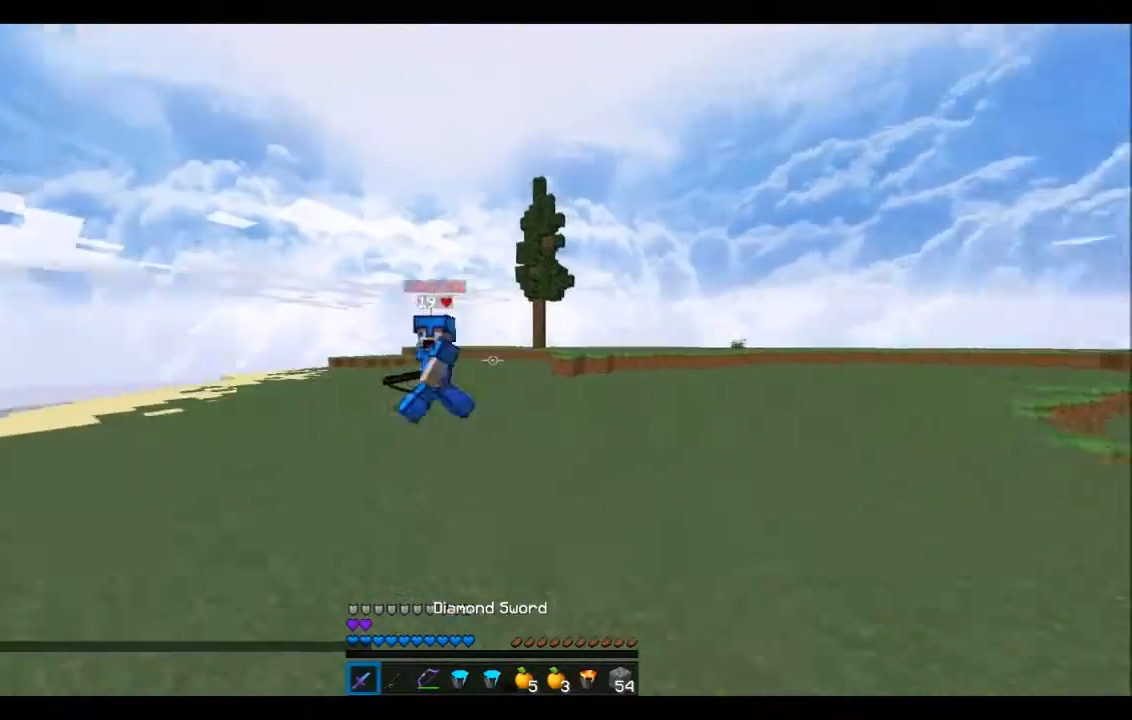
{"keys": ["a", "w"], "events": [[167, "d", "up"], [267, "a", "down"]]}
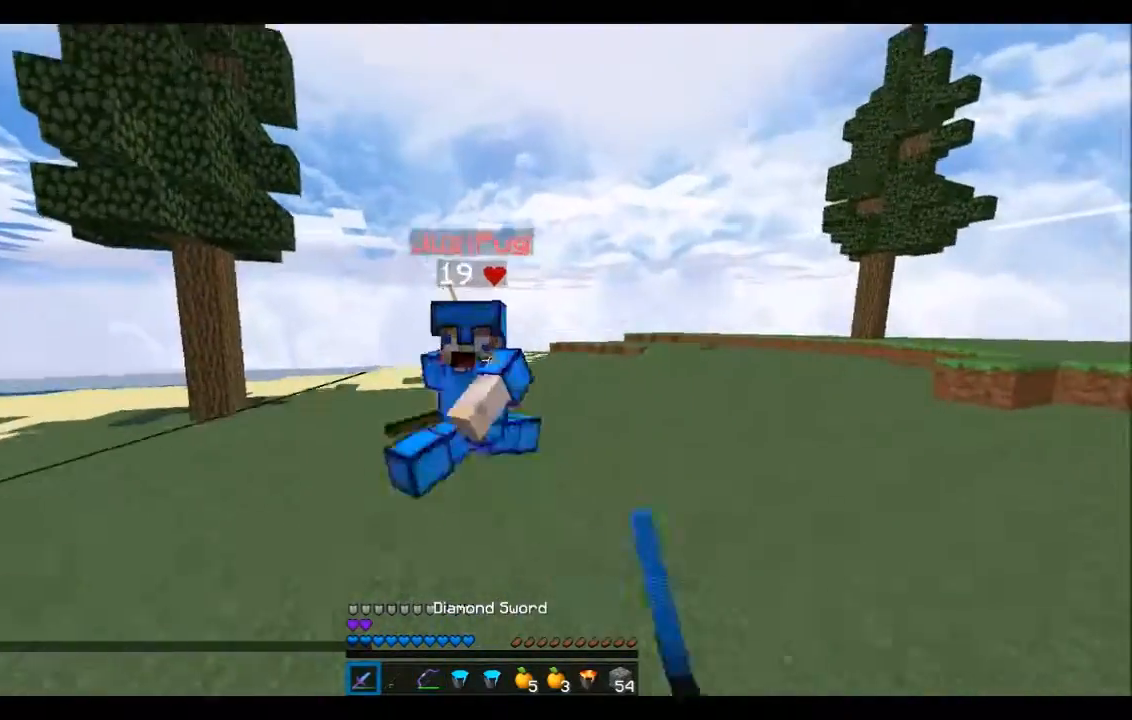
{"keys": ["a", "w"], "events": []}
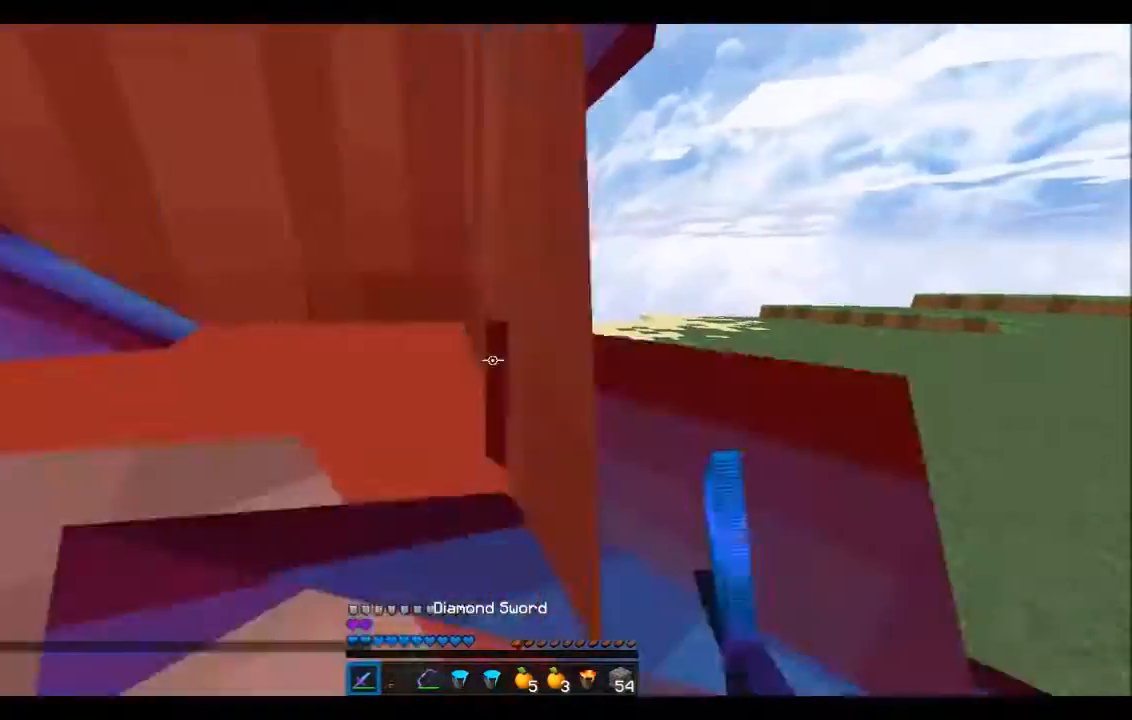
{"keys": ["a", "w"], "events": [[167, "w", "up"], [501, "w", "down"]]}
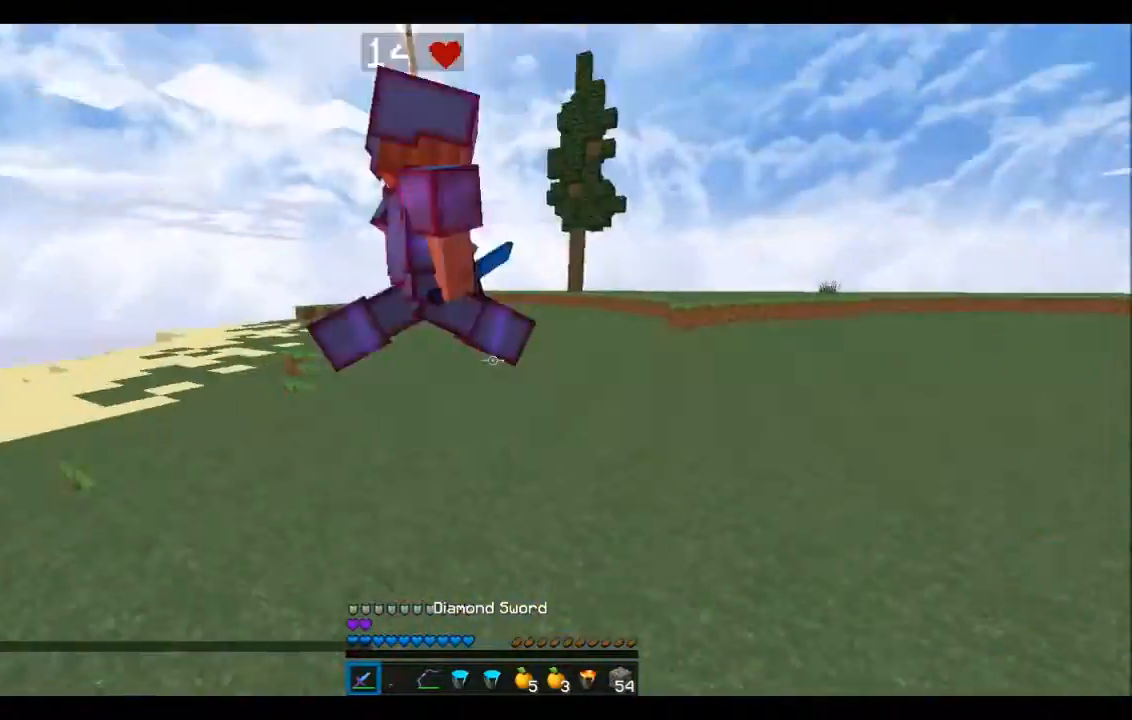
{"keys": ["d", "w"], "events": [[300, "a", "up"], [300, "d", "down"]]}
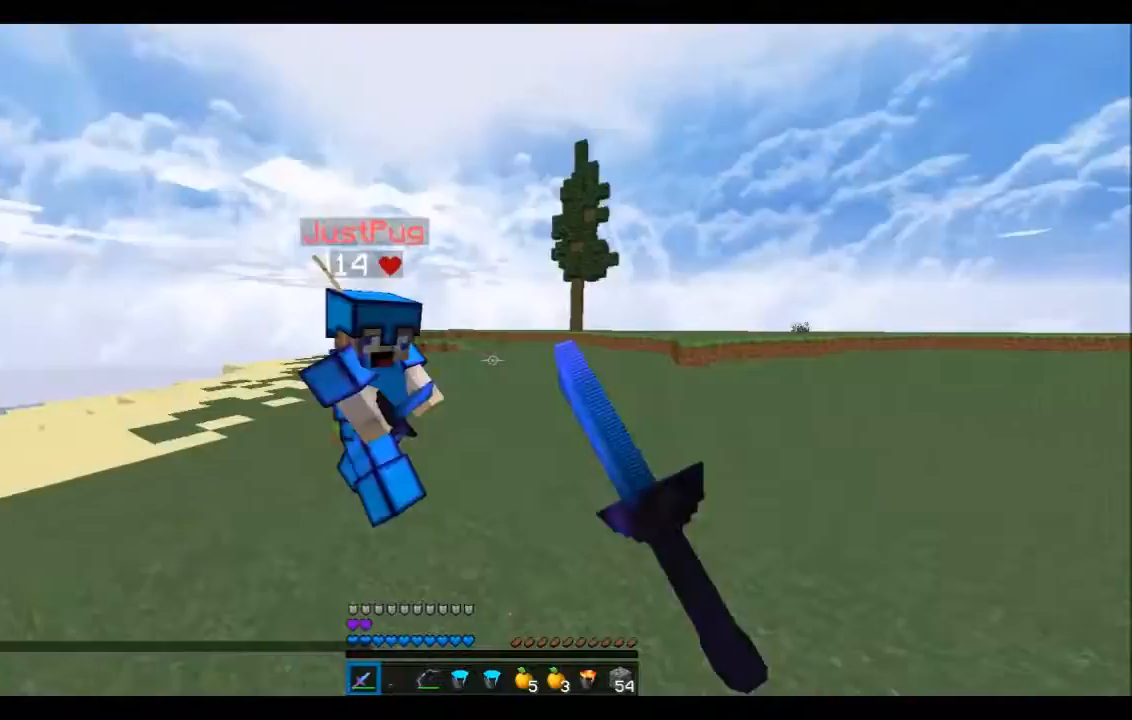
{"keys": ["a", "w"], "events": [[467, "a", "down"], [467, "d", "up"]]}
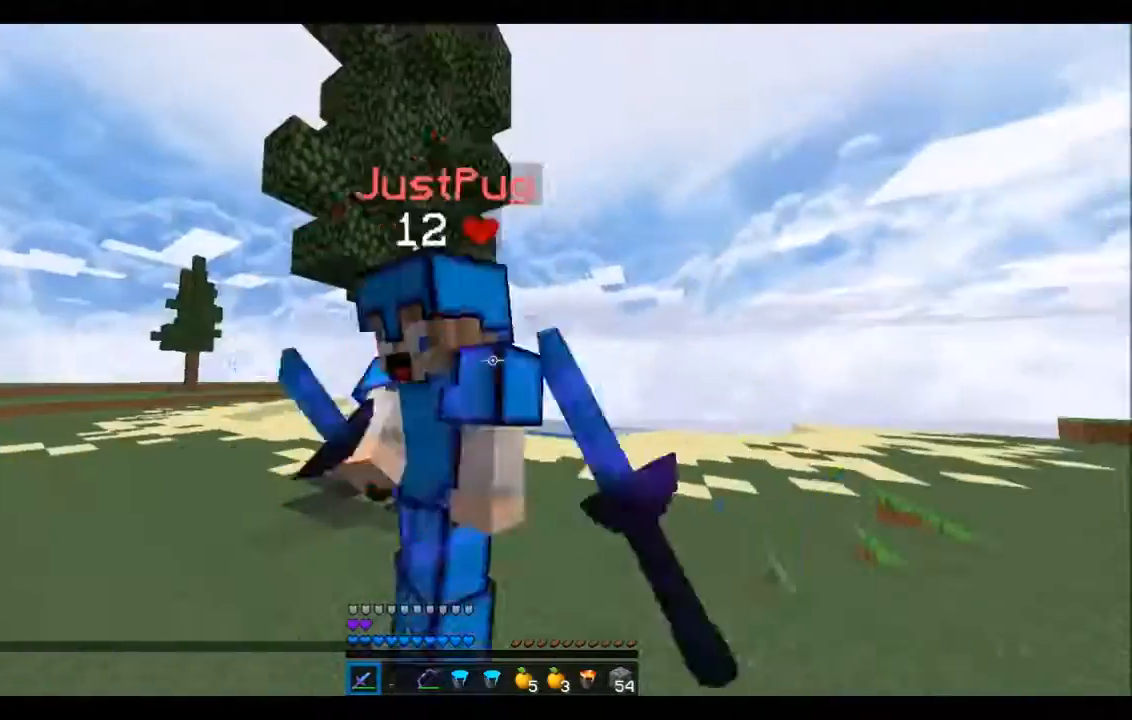
{"keys": ["a", "w"], "events": [[101, "w", "up"], [301, "w", "down"]]}
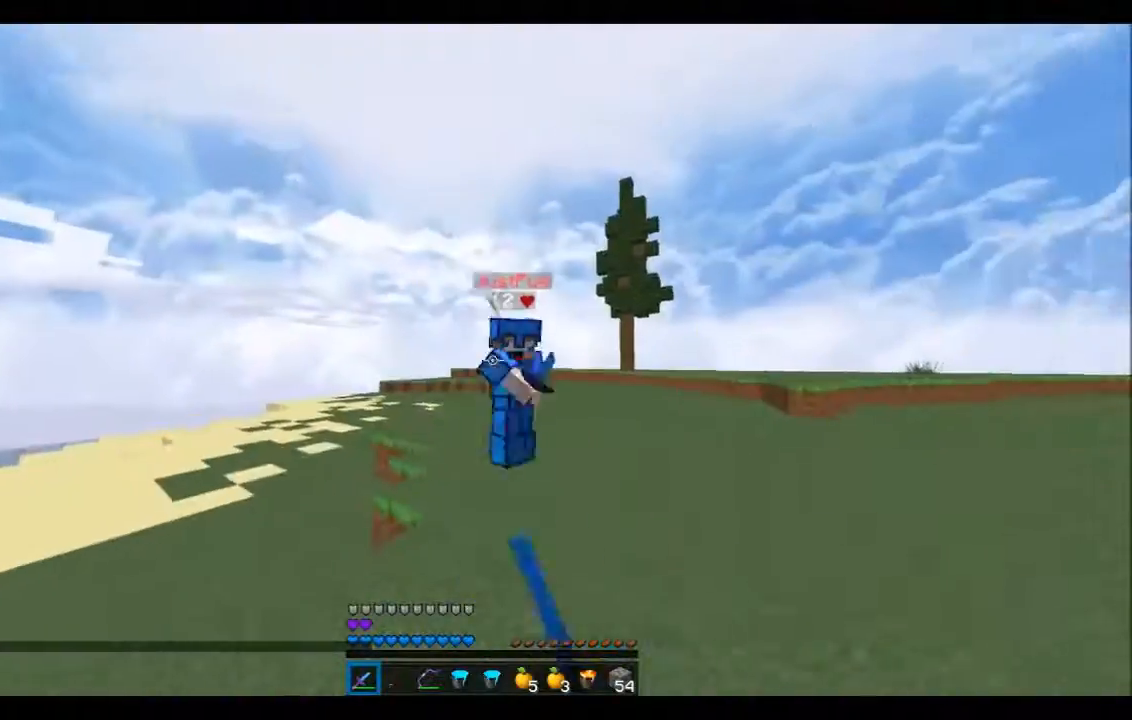
{"keys": ["d", "w"], "events": [[100, "d", "down"], [167, "a", "up"], [200, "w", "up"], [367, "w", "down"]]}
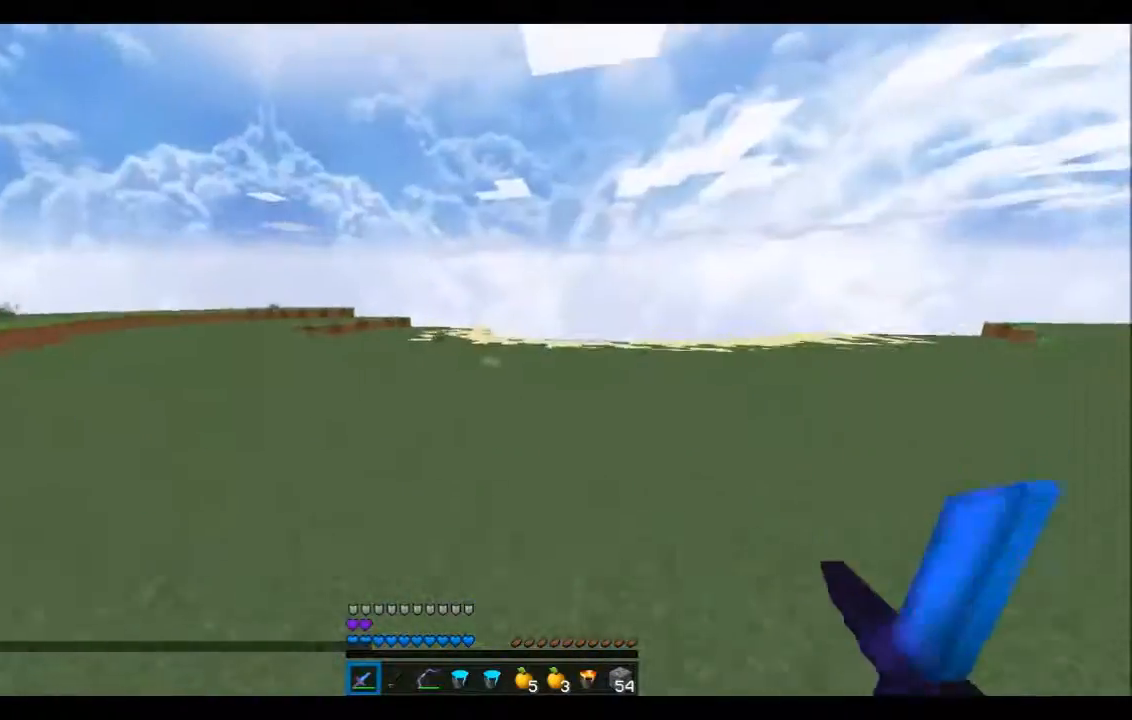
{"keys": ["w"], "events": [[266, "d", "up"]]}
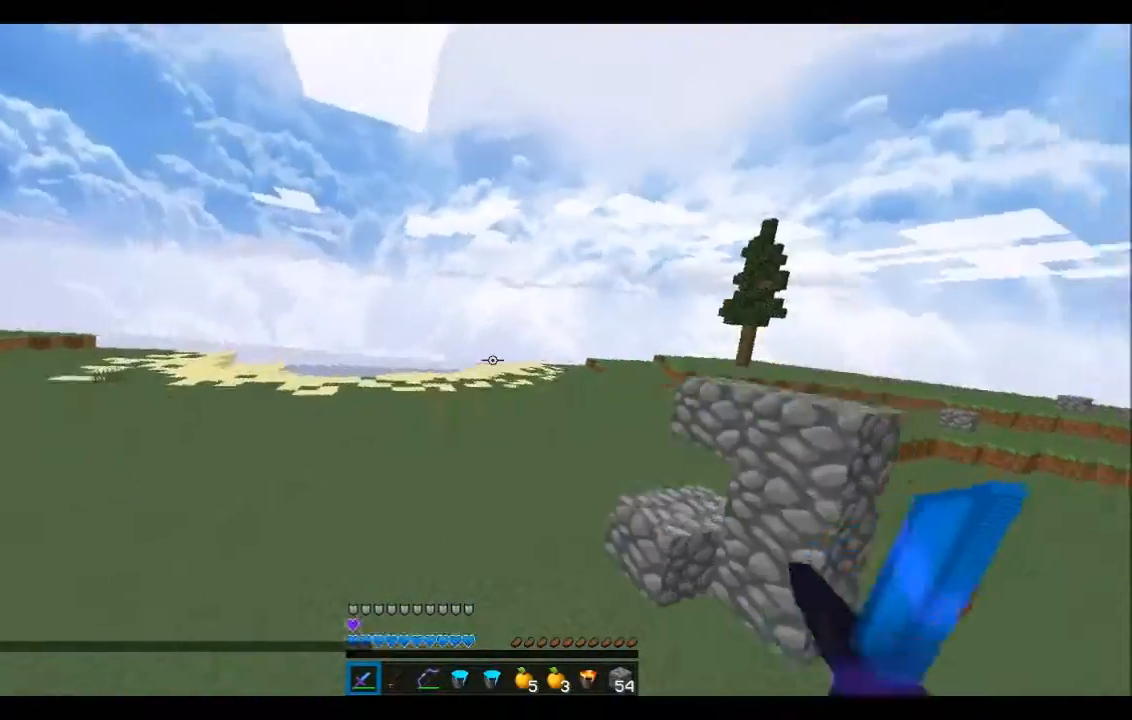
{"keys": ["w"], "events": []}
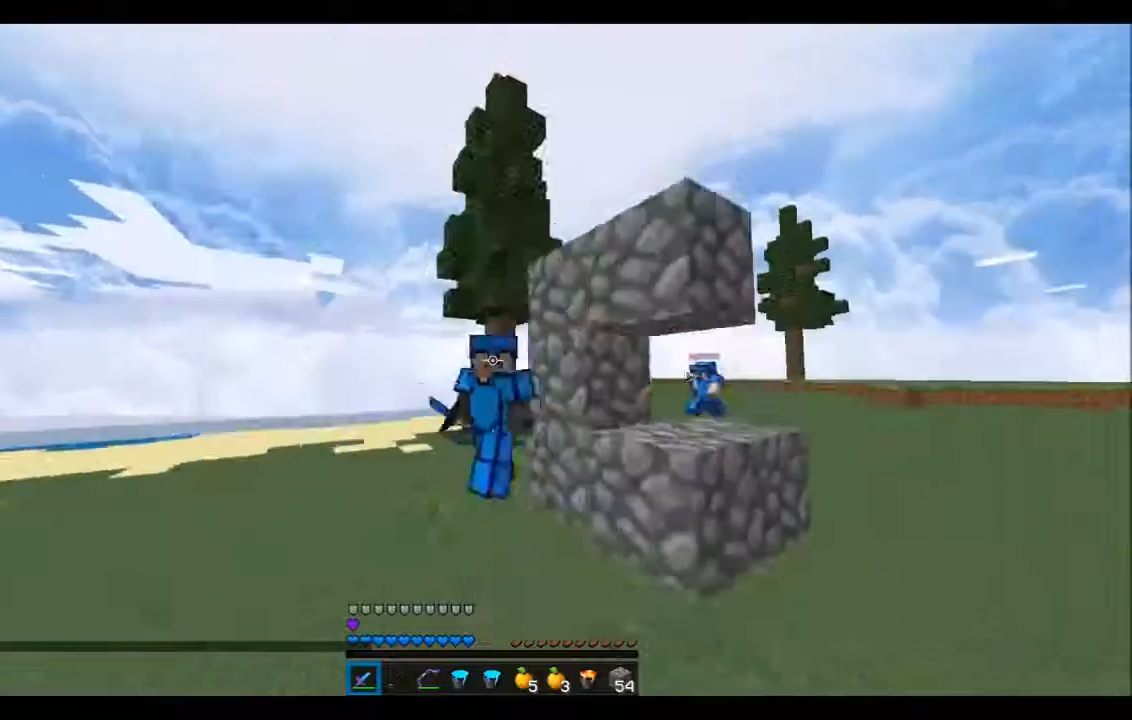
{"keys": ["w"], "events": []}
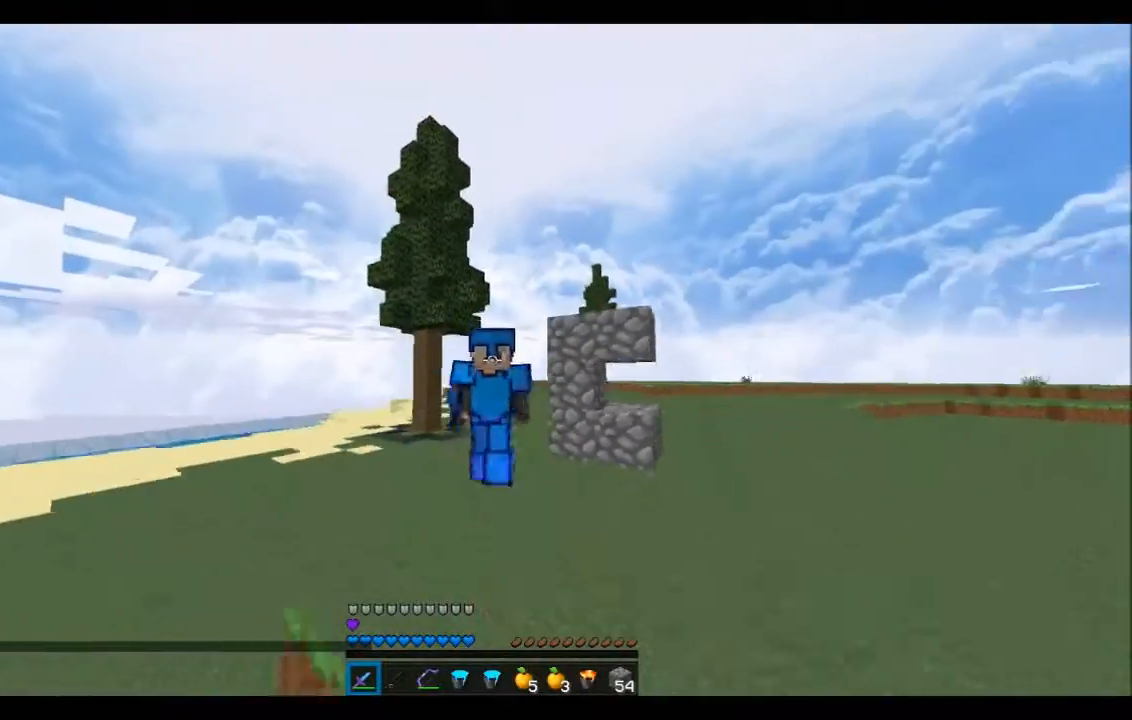
{"keys": ["w"], "events": []}
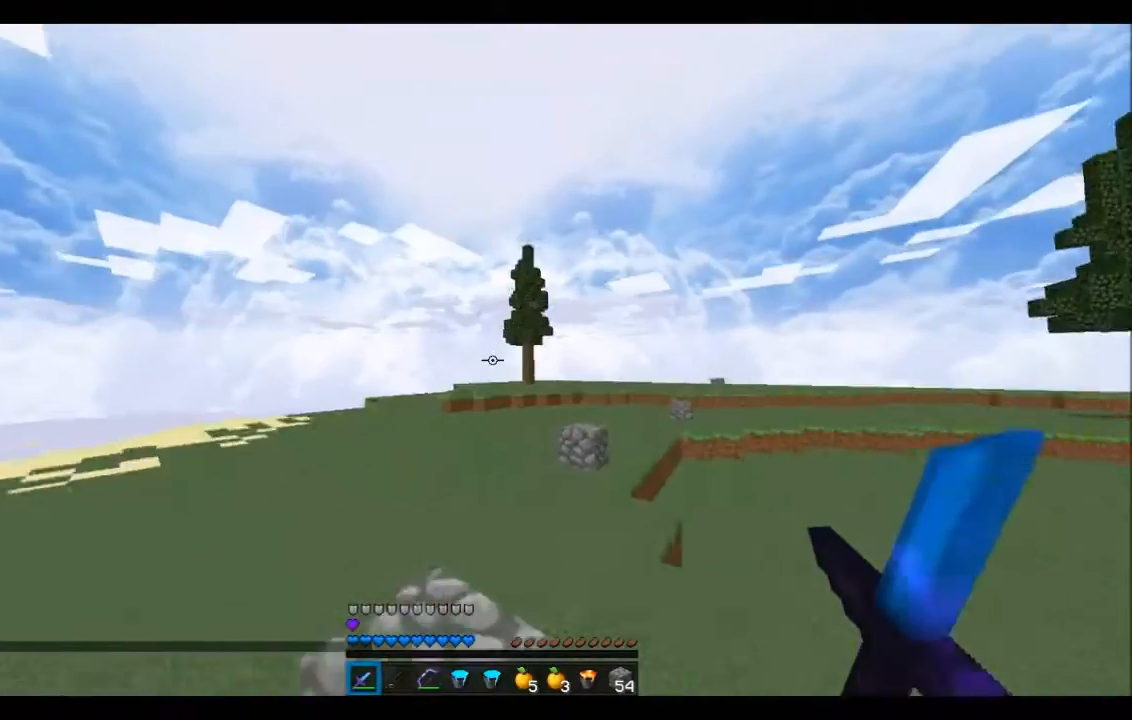
{"keys": ["w"], "events": []}
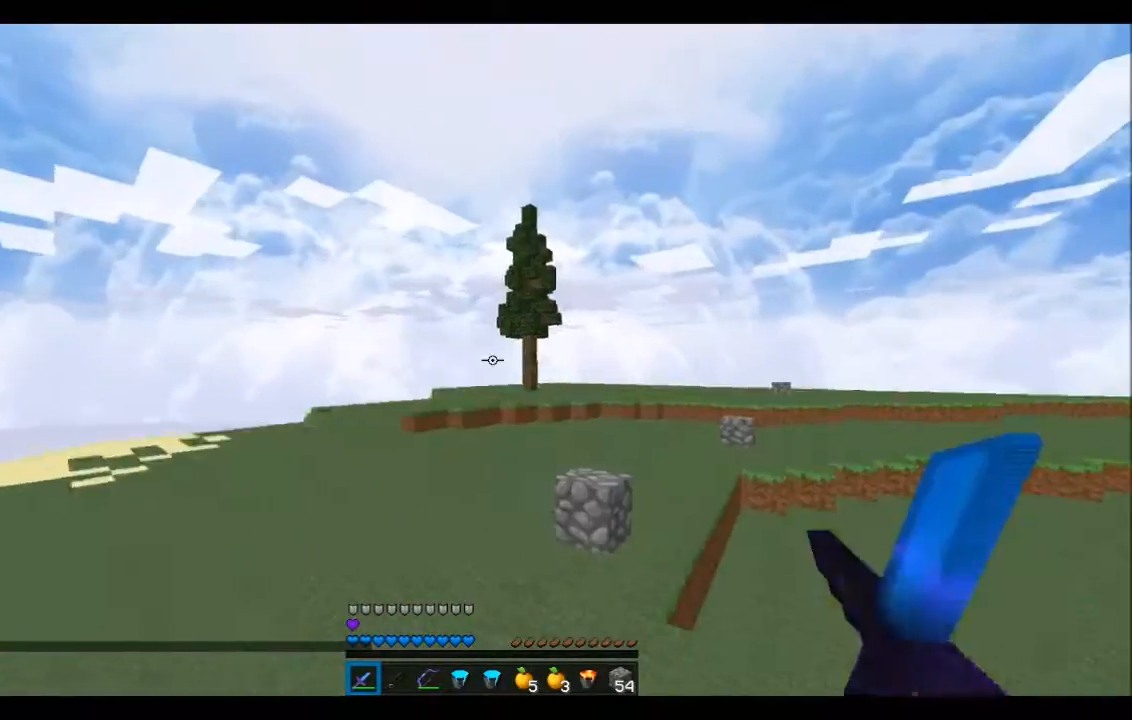
{"keys": ["w"], "events": []}